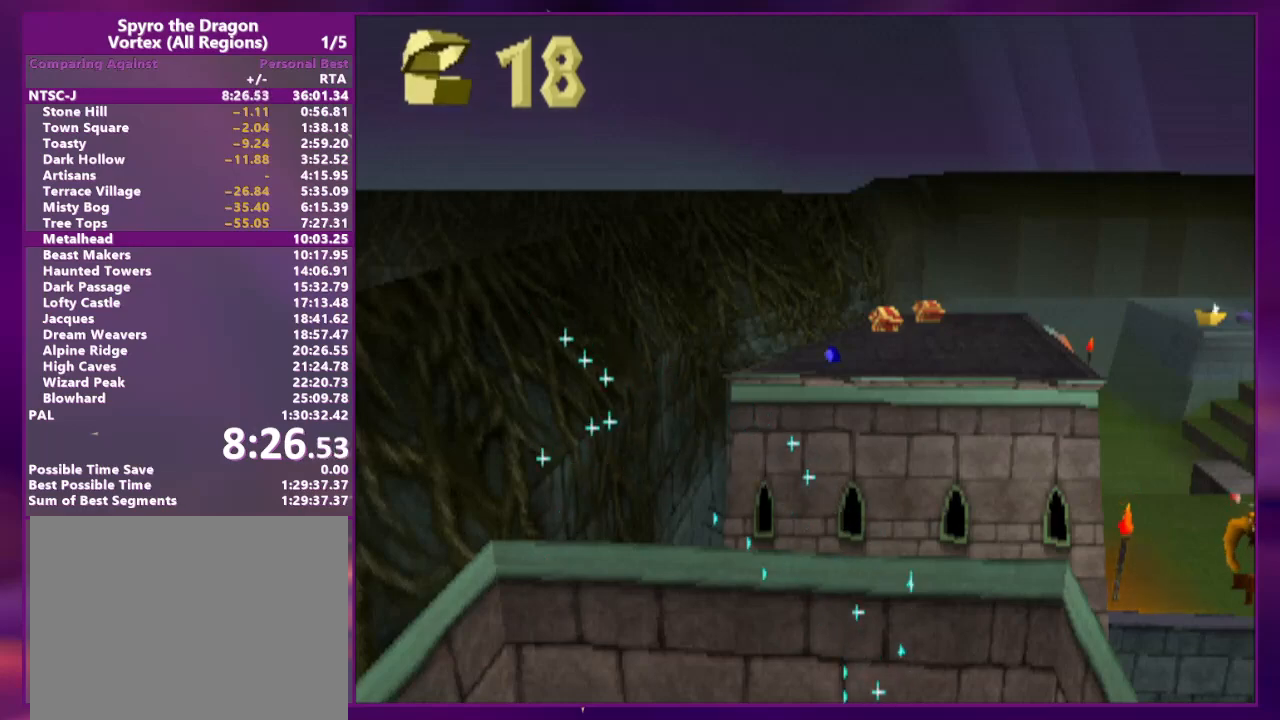
Gameplay with a controller (PlayStation layout); each line is a JSON object with the inputs held at the frame after it (dt_ms = milliseconds from this image to that frame). "events" lists button and stick changes between this image and that frame as [ms after this image, input, new state], when the widget could be followed in between. Not read: CROSS L3 R2 R3 SQUARE left_stick right_stick.
{"dt_ms": 500, "buttons": [], "events": []}
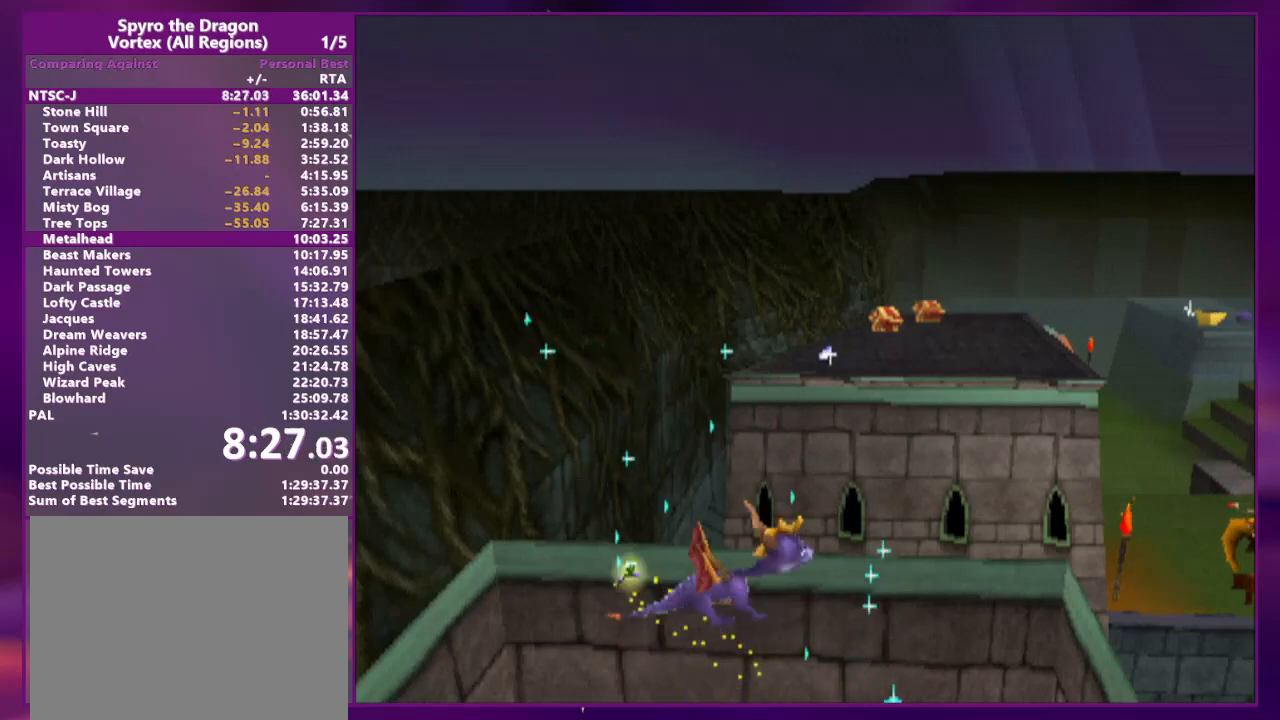
{"dt_ms": 500, "buttons": [], "events": []}
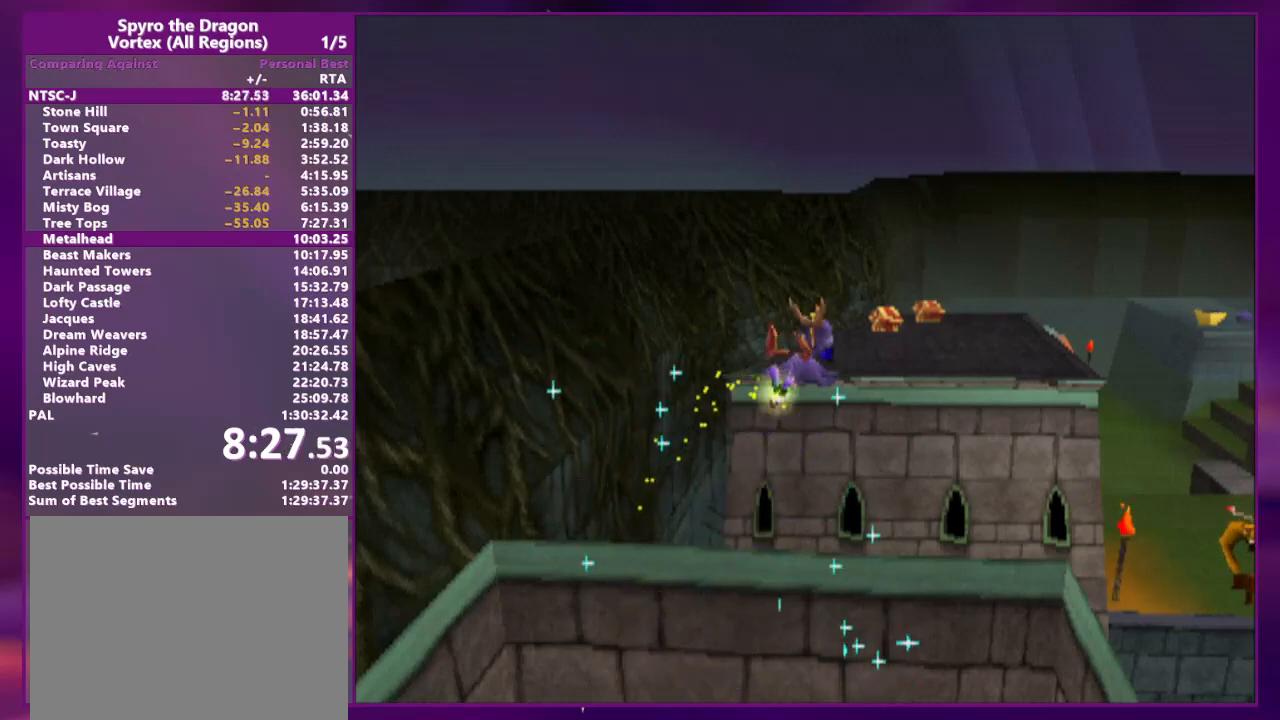
{"dt_ms": 500, "buttons": [], "events": []}
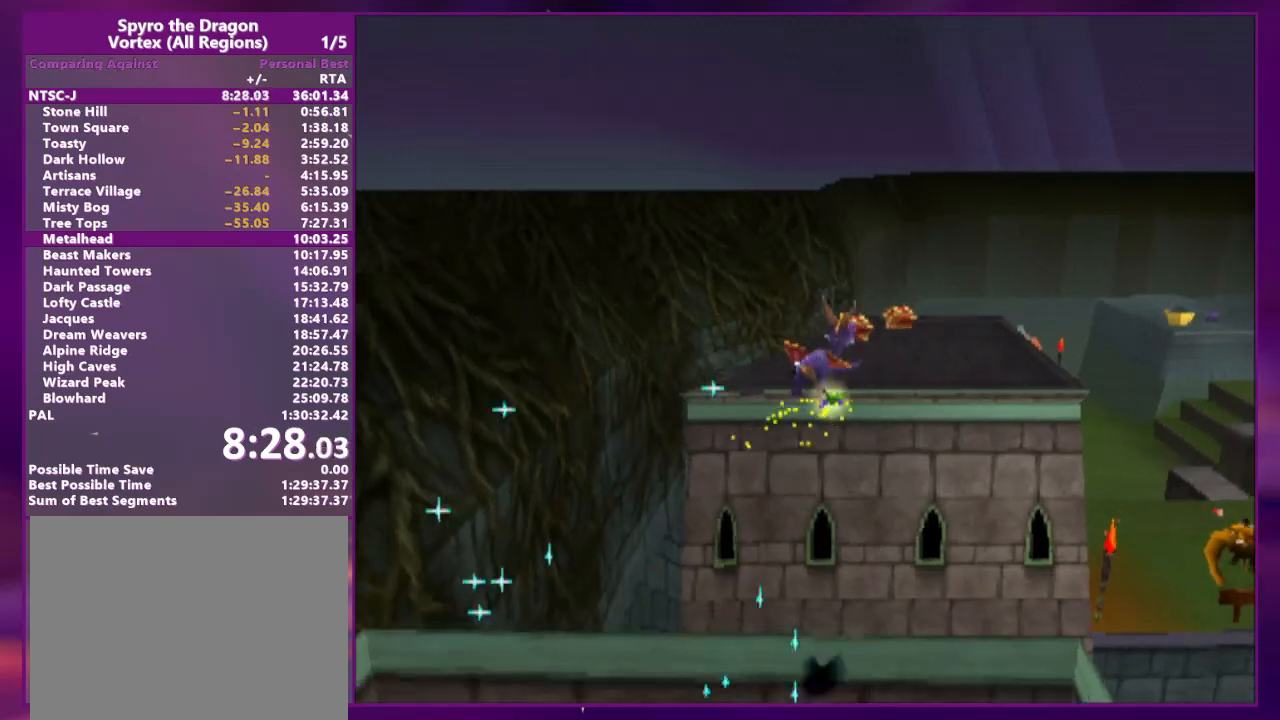
{"dt_ms": 500, "buttons": [], "events": [[67, "DPAD_LEFT", "down"], [200, "DPAD_LEFT", "up"]]}
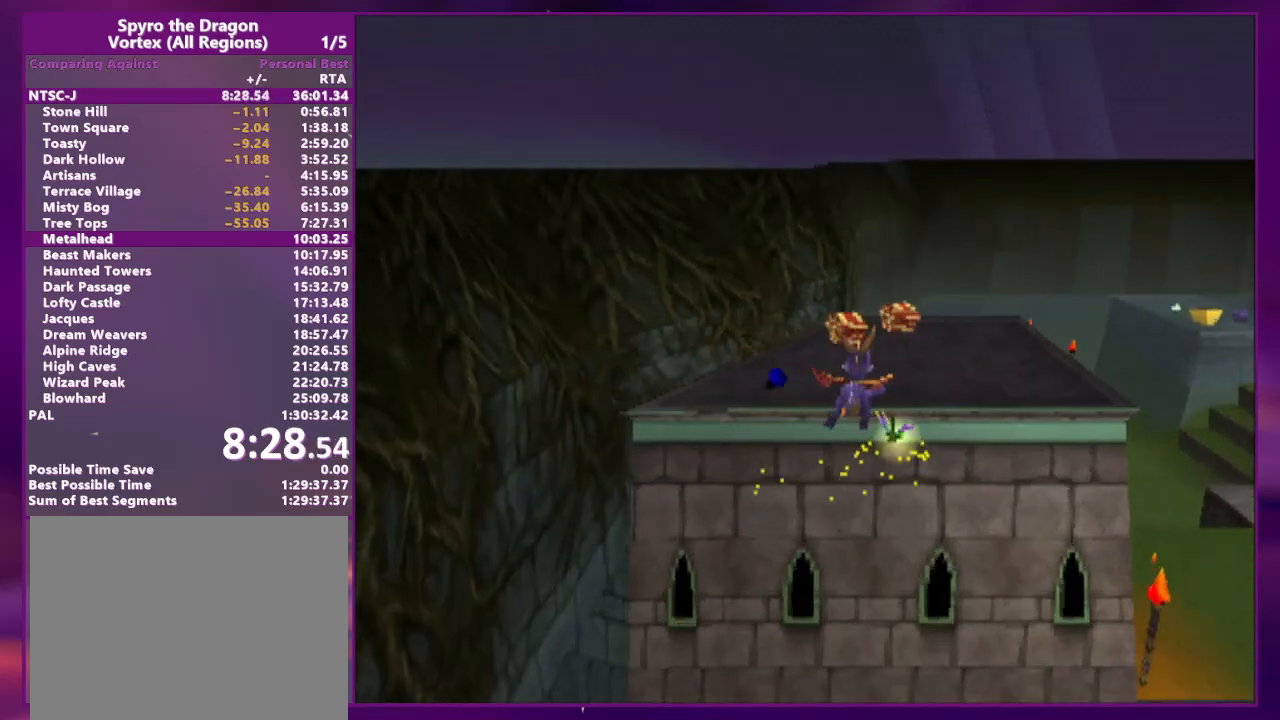
{"dt_ms": 500, "buttons": ["DPAD_UP"], "events": [[100, "DPAD_UP", "down"], [133, "DPAD_LEFT", "down"], [200, "DPAD_UP", "up"], [233, "DPAD_LEFT", "up"], [500, "DPAD_UP", "down"]]}
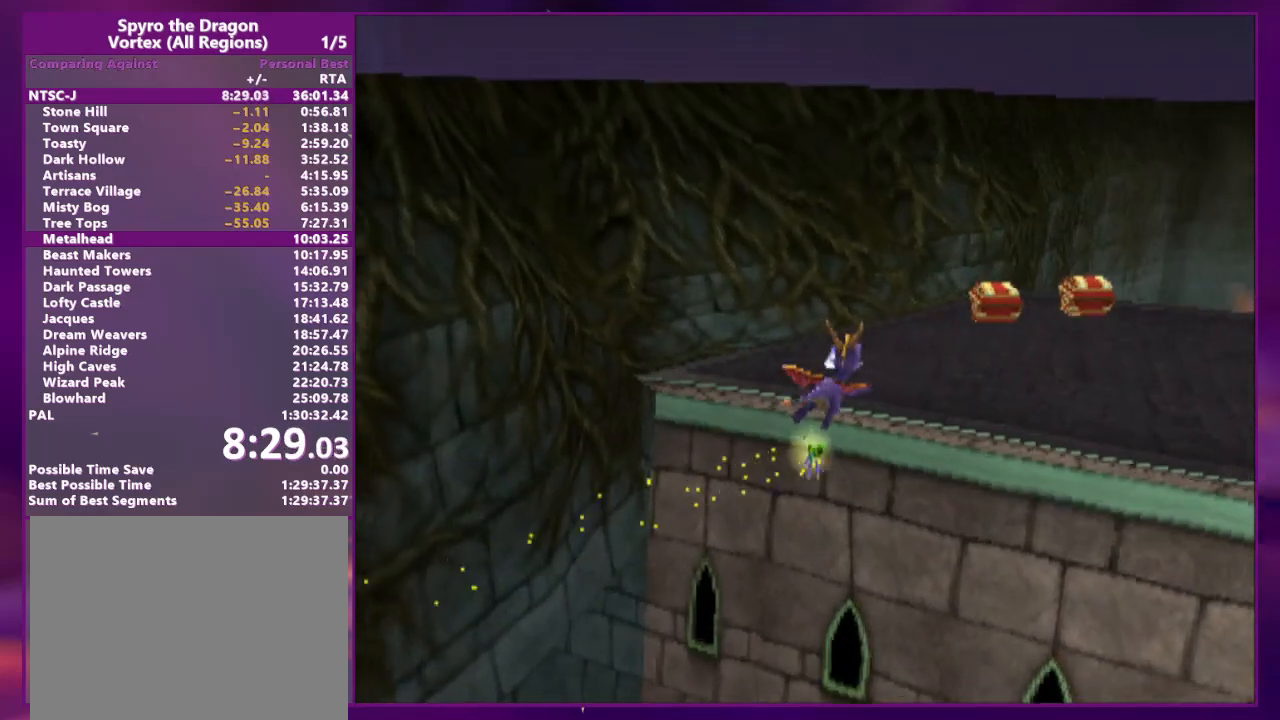
{"dt_ms": 500, "buttons": ["DPAD_UP"], "events": [[33, "DPAD_LEFT", "down"], [167, "DPAD_LEFT", "up"]]}
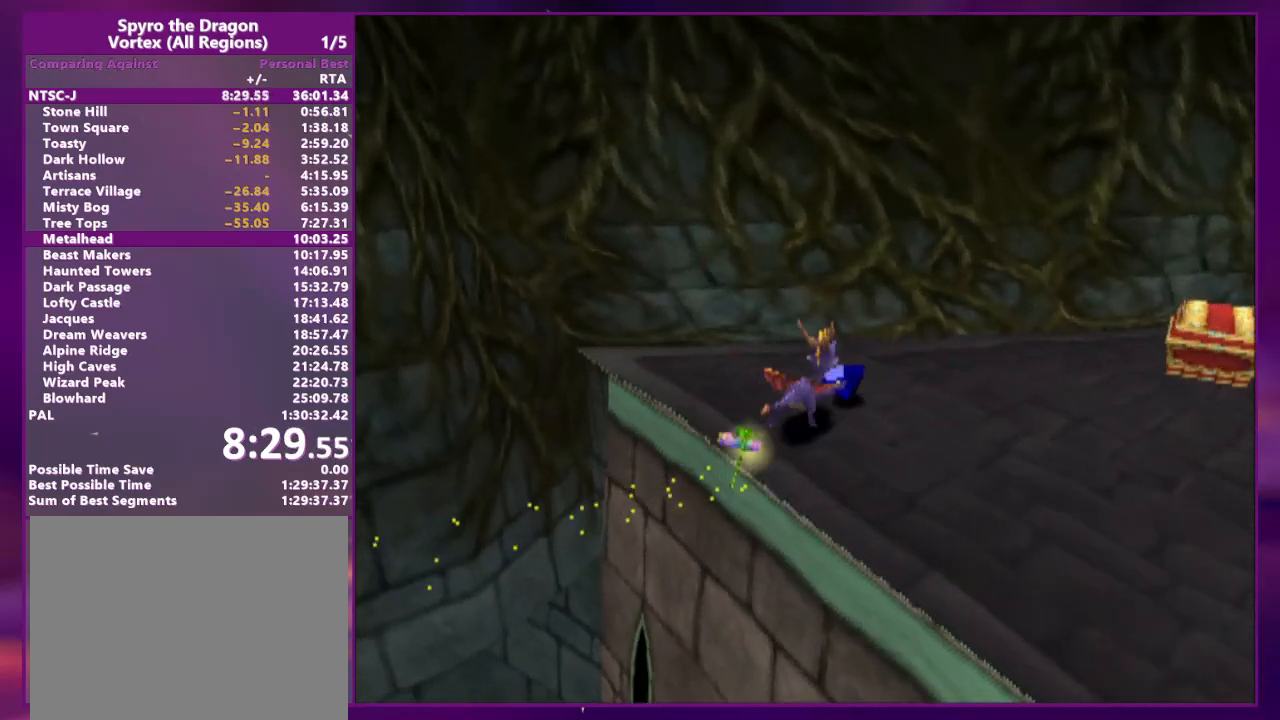
{"dt_ms": 500, "buttons": ["DPAD_DOWN", "DPAD_LEFT"], "events": [[33, "DPAD_LEFT", "down"], [133, "DPAD_LEFT", "up"], [133, "DPAD_UP", "up"], [367, "DPAD_LEFT", "down"], [500, "DPAD_DOWN", "down"]]}
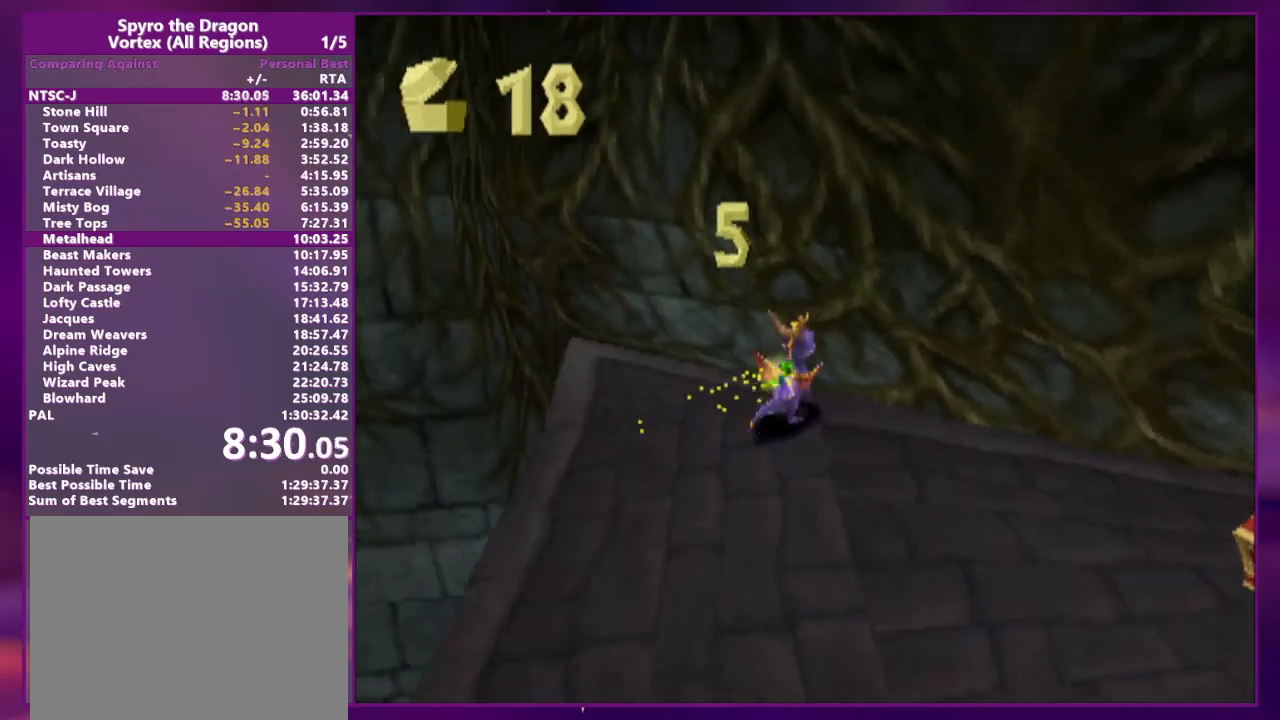
{"dt_ms": 1000, "buttons": []}
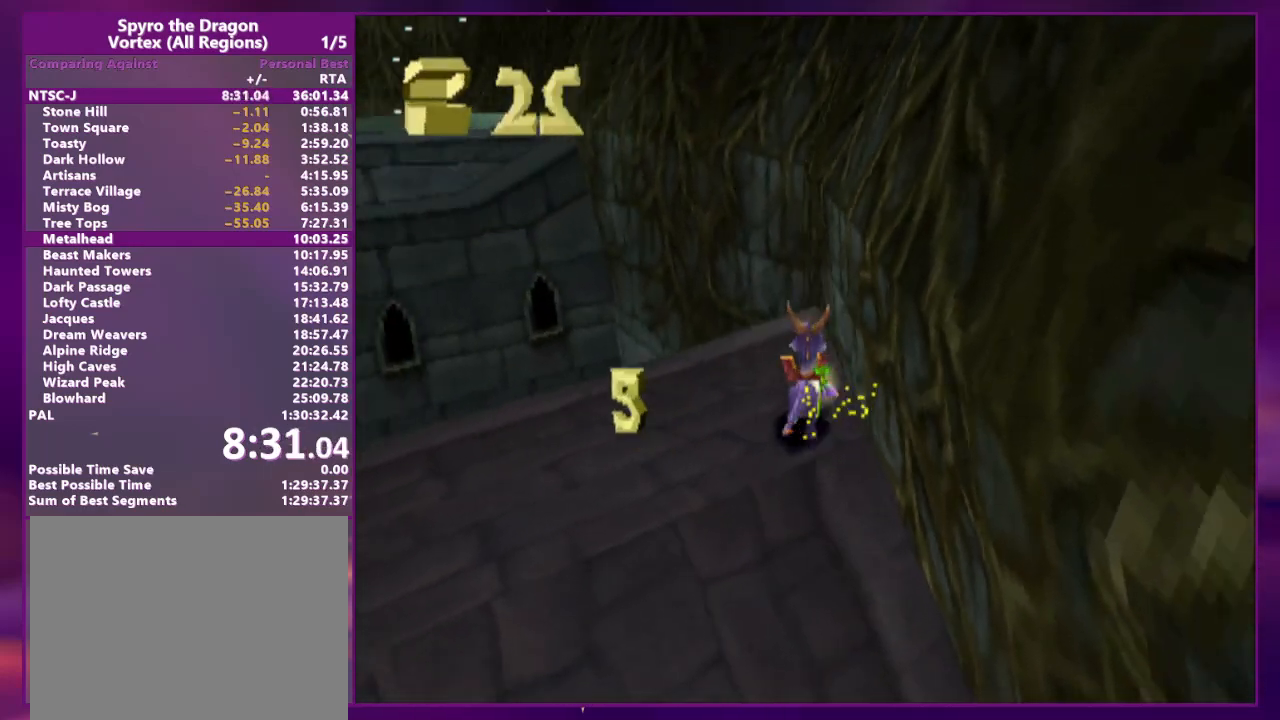
{"dt_ms": 500, "buttons": [], "events": [[67, "DPAD_UP", "down"], [100, "DPAD_LEFT", "down"], [167, "DPAD_LEFT", "up"], [333, "DPAD_RIGHT", "down"], [433, "DPAD_RIGHT", "up"], [500, "DPAD_UP", "up"]]}
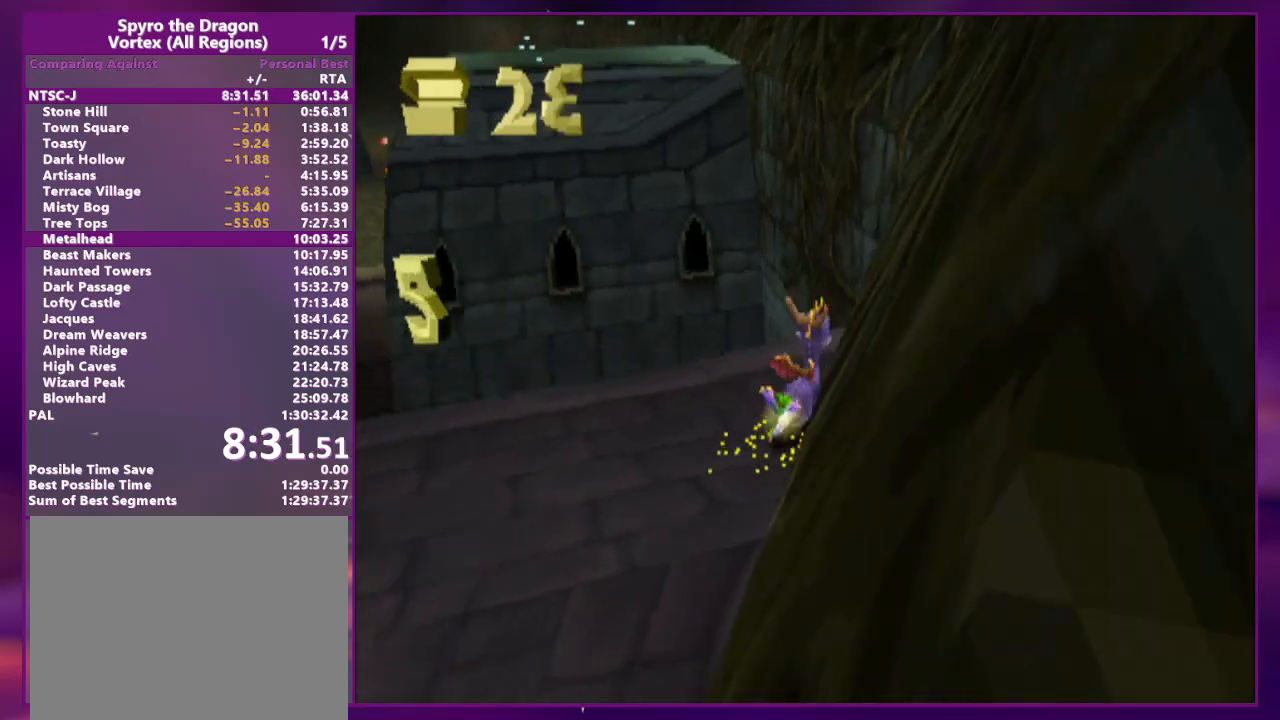
{"dt_ms": 500, "buttons": ["DPAD_UP"], "events": [[267, "DPAD_UP", "down"]]}
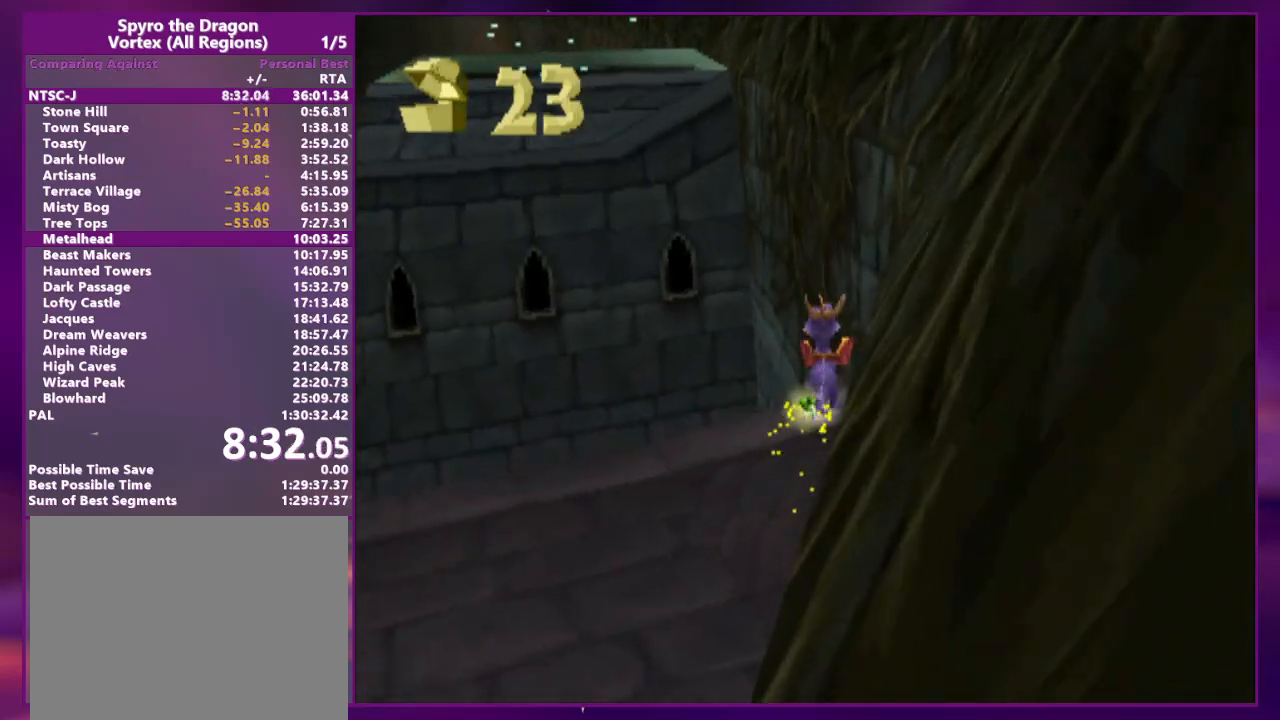
{"dt_ms": 500, "buttons": ["DPAD_UP"], "events": []}
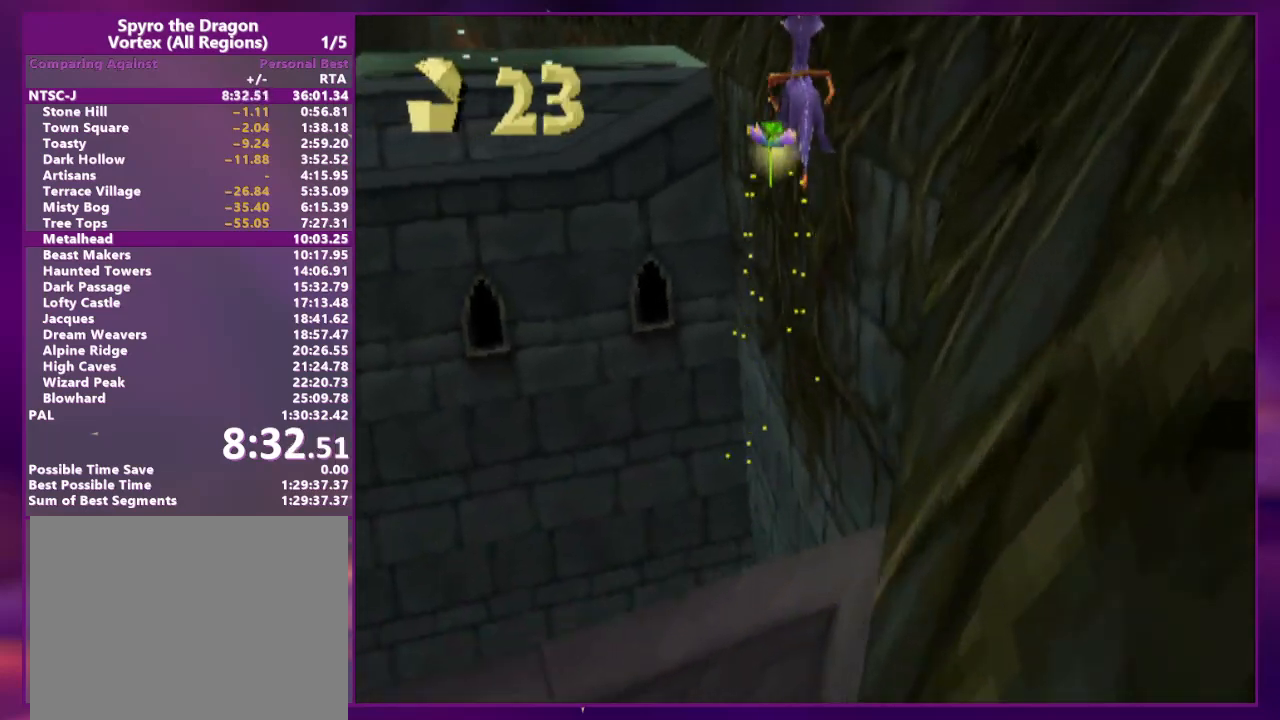
{"dt_ms": 500, "buttons": [], "events": [[200, "DPAD_LEFT", "down"], [333, "DPAD_LEFT", "up"], [333, "DPAD_UP", "up"]]}
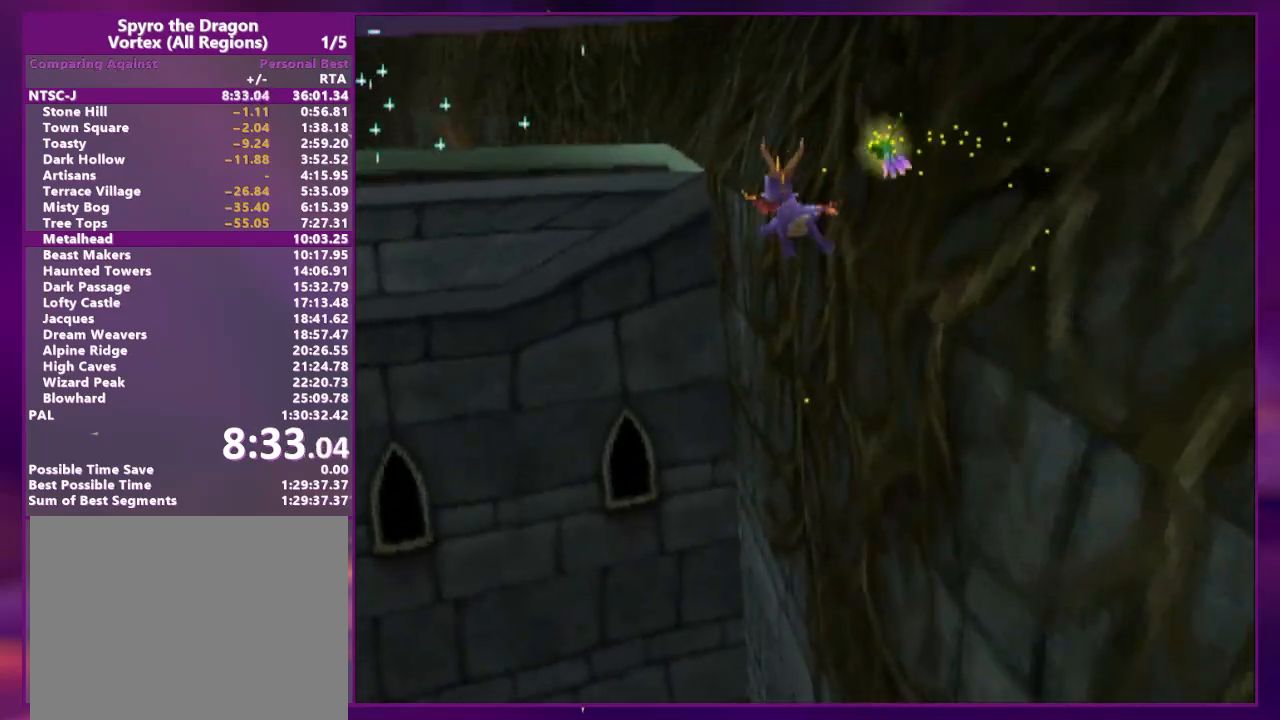
{"dt_ms": 500, "buttons": [], "events": [[200, "DPAD_RIGHT", "down"], [267, "DPAD_RIGHT", "up"]]}
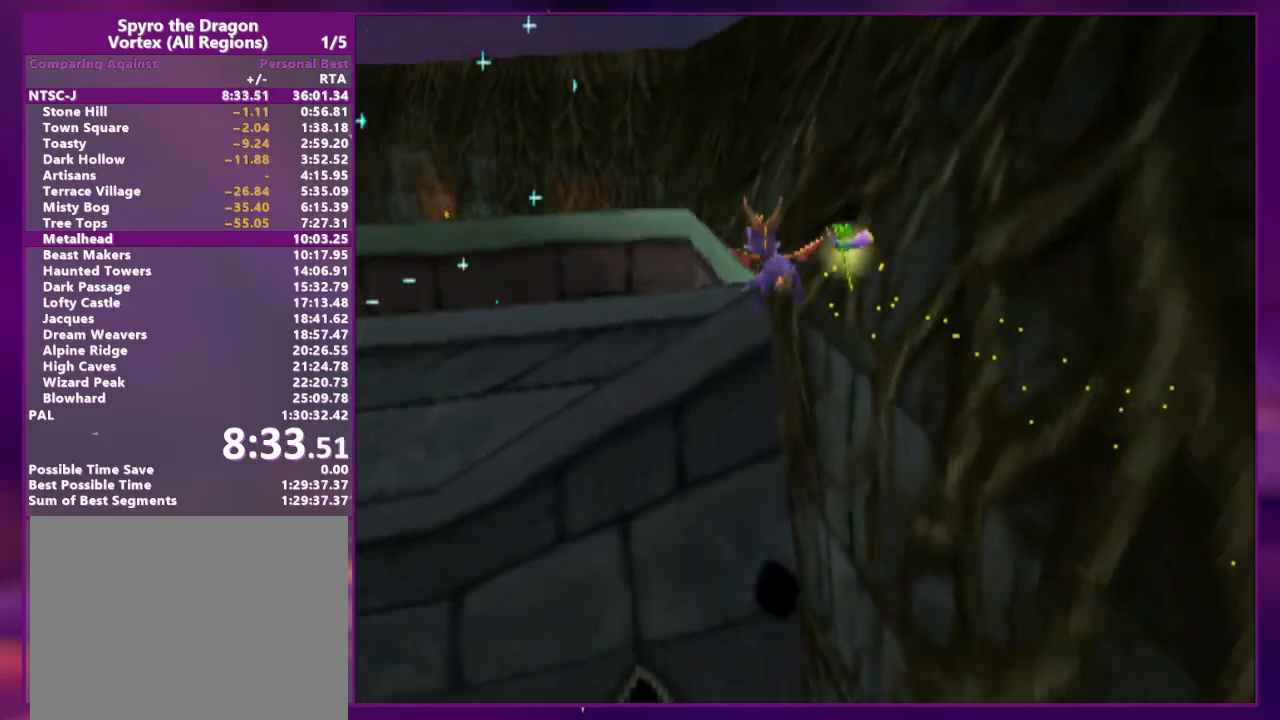
{"dt_ms": 500, "buttons": [], "events": [[67, "DPAD_LEFT", "down"], [100, "DPAD_LEFT", "up"], [267, "DPAD_RIGHT", "down"], [333, "DPAD_RIGHT", "up"]]}
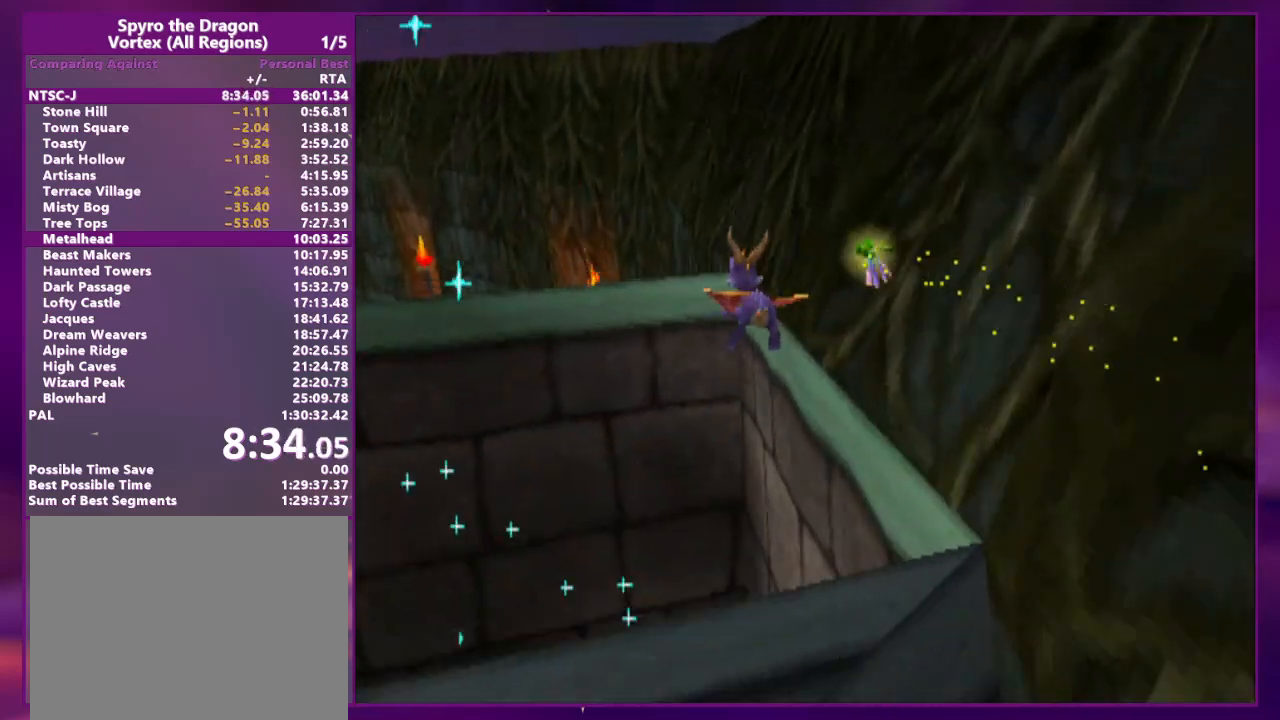
{"dt_ms": 500, "buttons": [], "events": []}
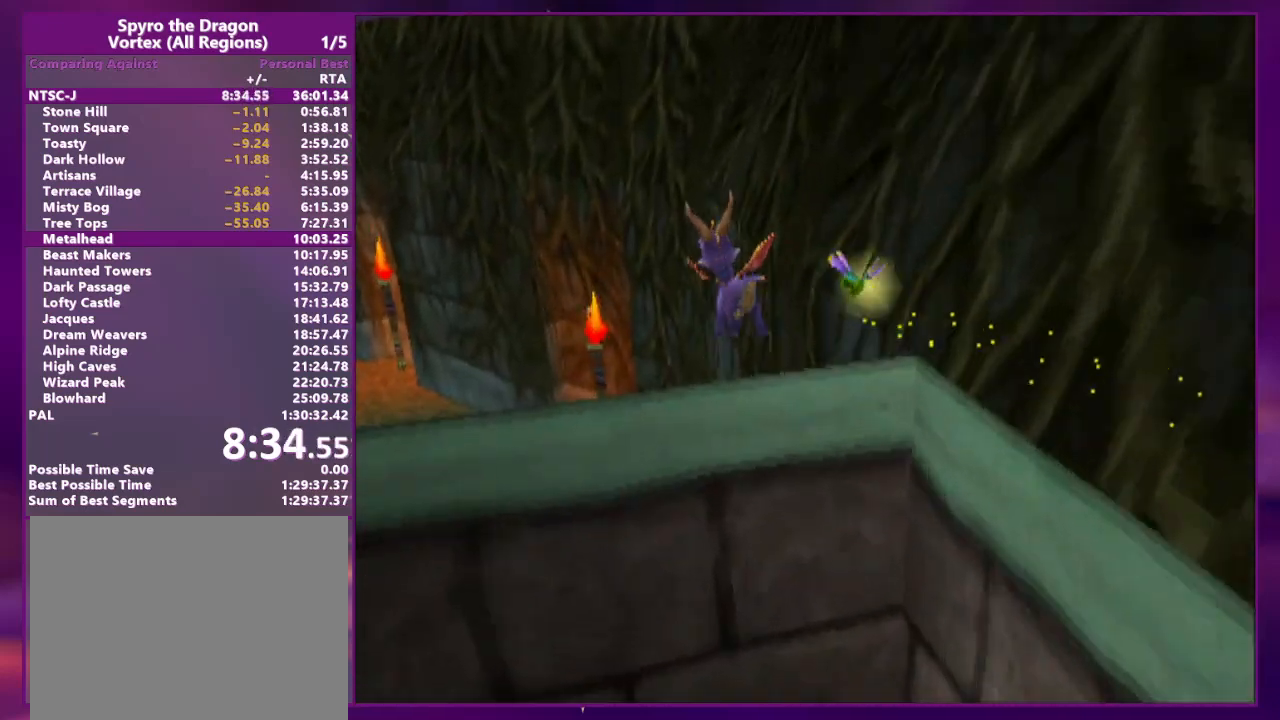
{"dt_ms": 500, "buttons": ["DPAD_DOWN", "DPAD_LEFT"], "events": [[267, "DPAD_LEFT", "down"], [267, "DPAD_UP", "down"], [400, "DPAD_UP", "up"], [467, "DPAD_DOWN", "down"]]}
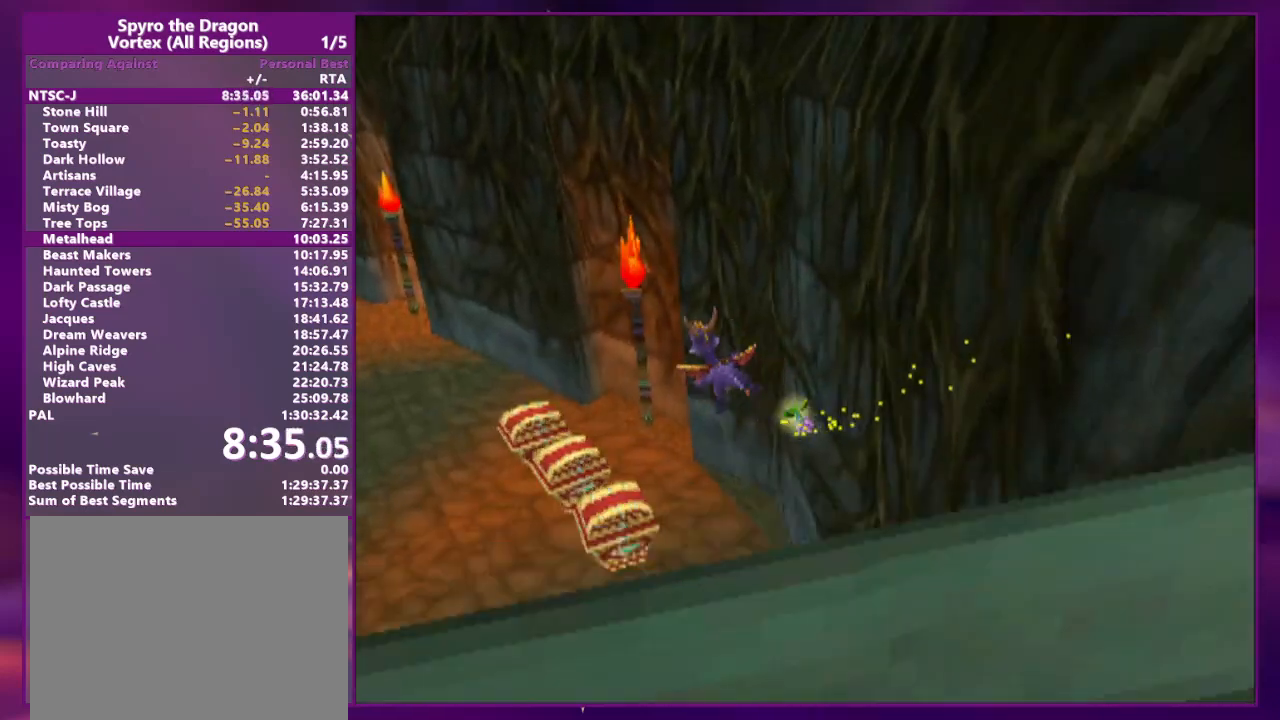
{"dt_ms": 500, "buttons": ["DPAD_LEFT"], "events": [[367, "DPAD_DOWN", "up"]]}
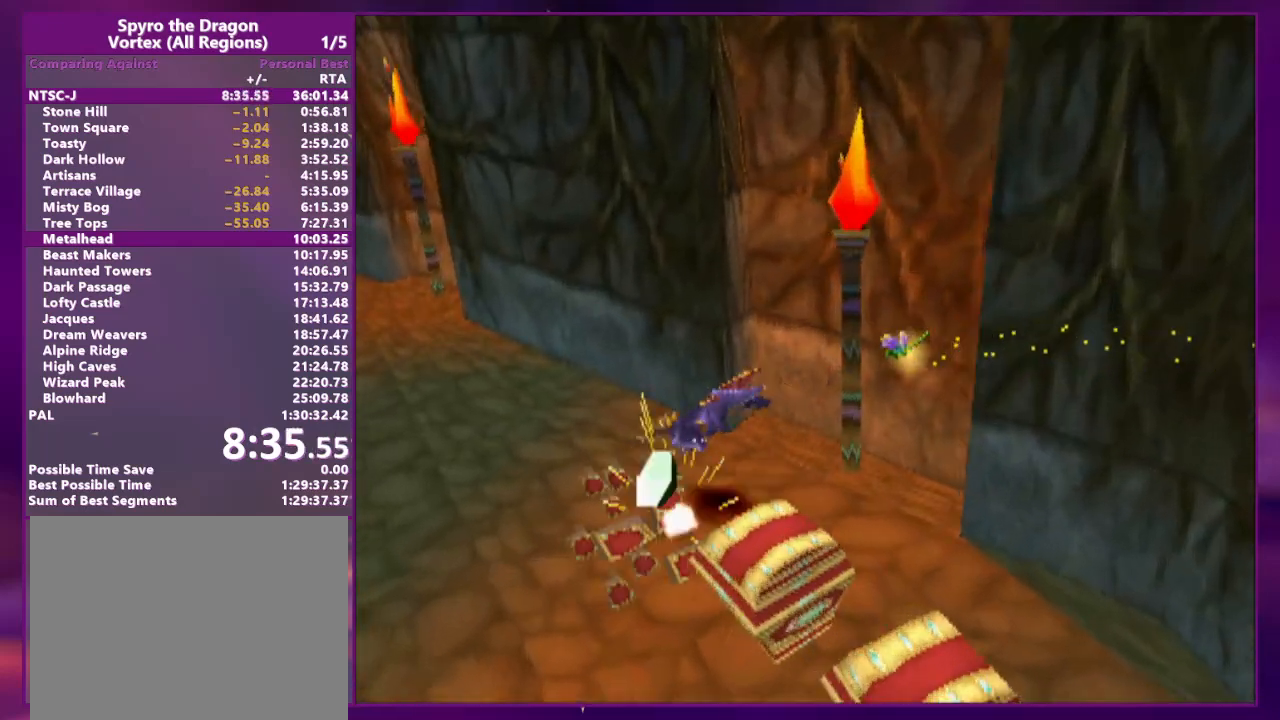
{"dt_ms": 500, "buttons": ["DPAD_UP", "DPAD_LEFT"]}
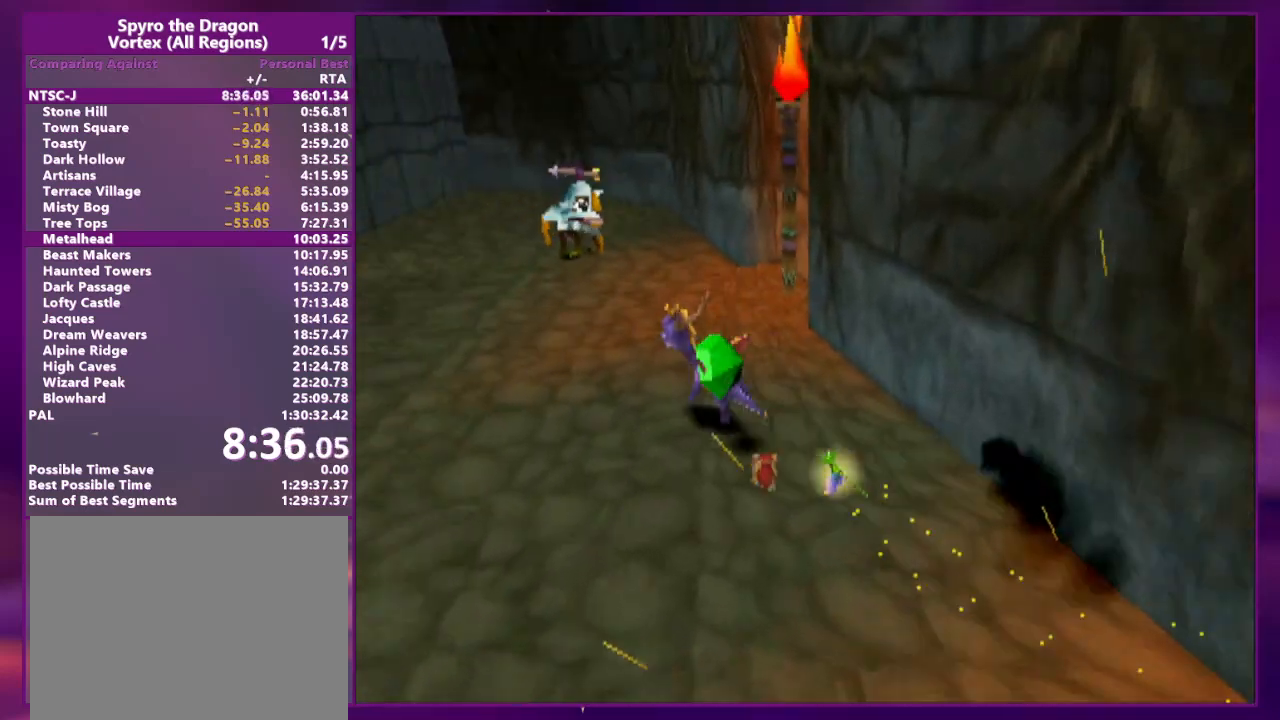
{"dt_ms": 500, "buttons": ["DPAD_UP", "DPAD_LEFT"], "events": [[33, "DPAD_LEFT", "up"], [233, "DPAD_RIGHT", "down"], [300, "CIRCLE", "down"], [367, "CIRCLE", "up"], [367, "DPAD_RIGHT", "up"], [400, "DPAD_LEFT", "down"]]}
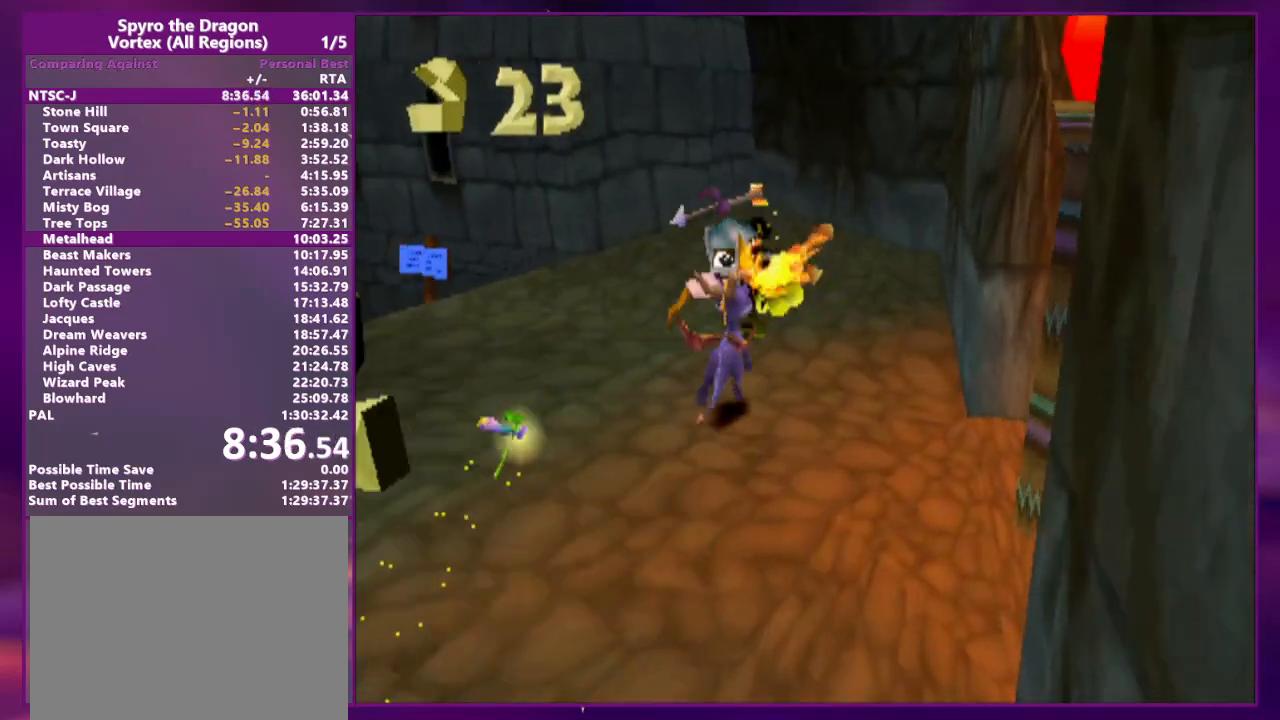
{"dt_ms": 500, "buttons": ["DPAD_DOWN", "DPAD_LEFT"], "events": [[300, "DPAD_UP", "up"], [400, "DPAD_DOWN", "down"]]}
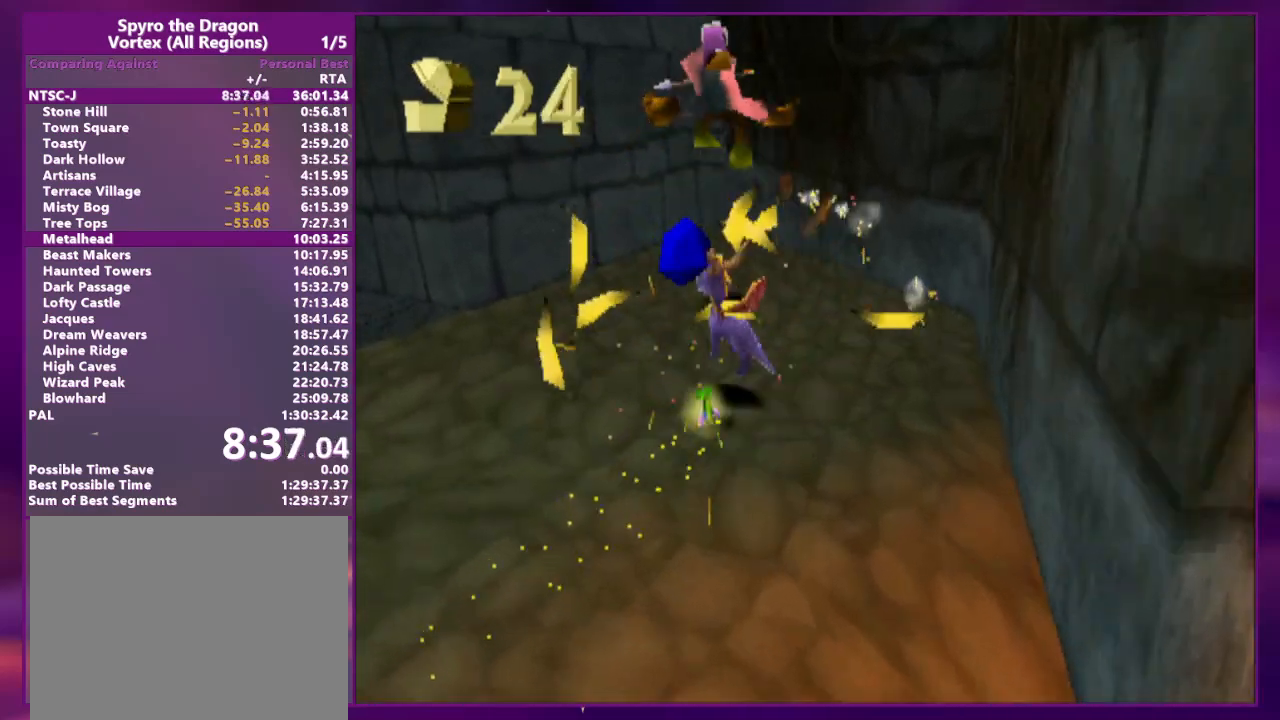
{"dt_ms": 500, "buttons": ["DPAD_LEFT"], "events": [[367, "DPAD_DOWN", "up"]]}
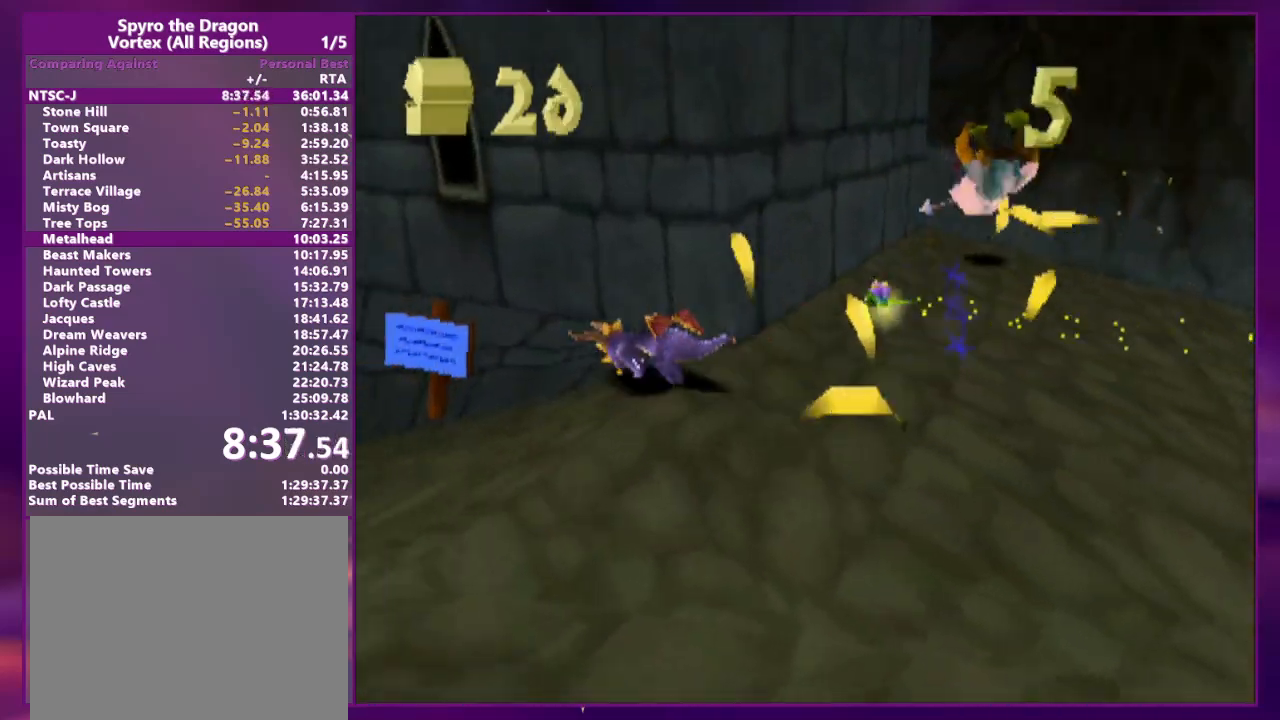
{"dt_ms": 500, "buttons": ["DPAD_LEFT"], "events": [[233, "DPAD_UP", "down"], [300, "DPAD_LEFT", "up"], [300, "DPAD_UP", "up"], [333, "DPAD_UP", "down"], [400, "DPAD_LEFT", "down"], [467, "DPAD_UP", "up"]]}
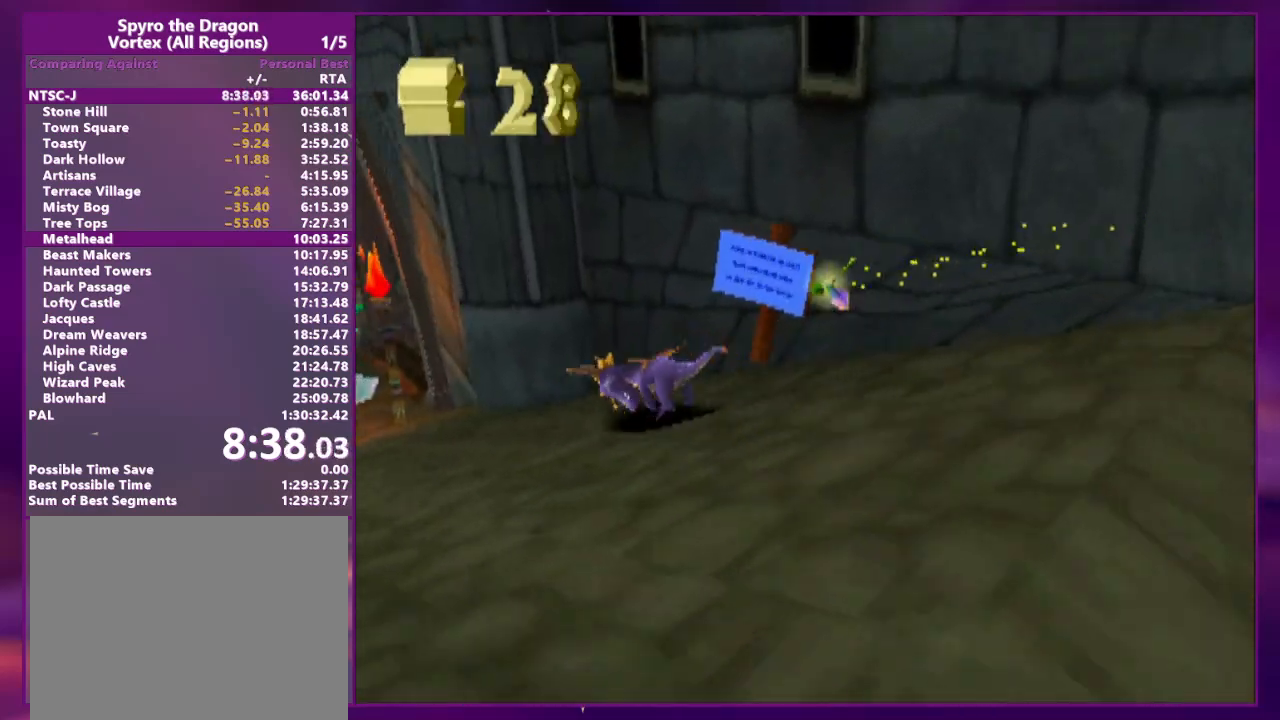
{"dt_ms": 500, "buttons": ["DPAD_UP"], "events": [[67, "DPAD_LEFT", "up"], [133, "DPAD_LEFT", "down"], [200, "DPAD_UP", "down"], [400, "DPAD_LEFT", "up"], [433, "DPAD_UP", "up"], [500, "DPAD_UP", "down"]]}
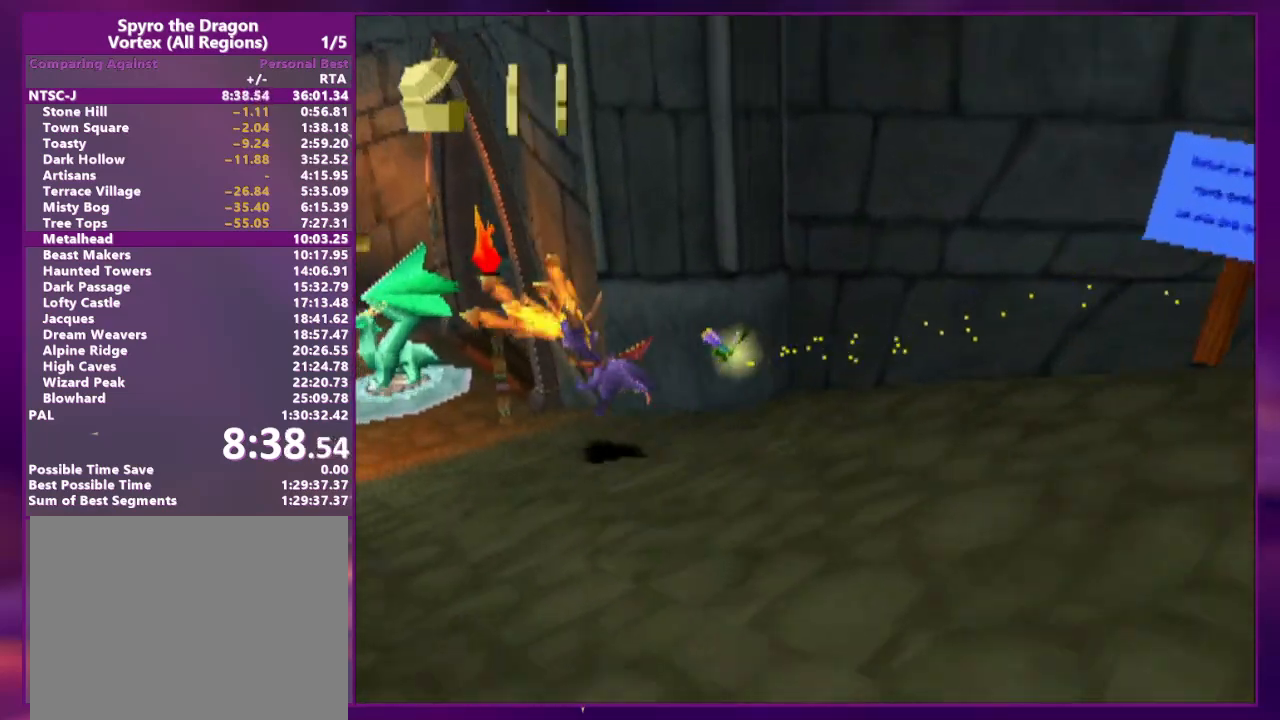
{"dt_ms": 500, "buttons": [], "events": [[67, "DPAD_UP", "up"], [133, "DPAD_LEFT", "down"], [133, "DPAD_UP", "down"], [300, "DPAD_UP", "up"], [400, "DPAD_LEFT", "up"]]}
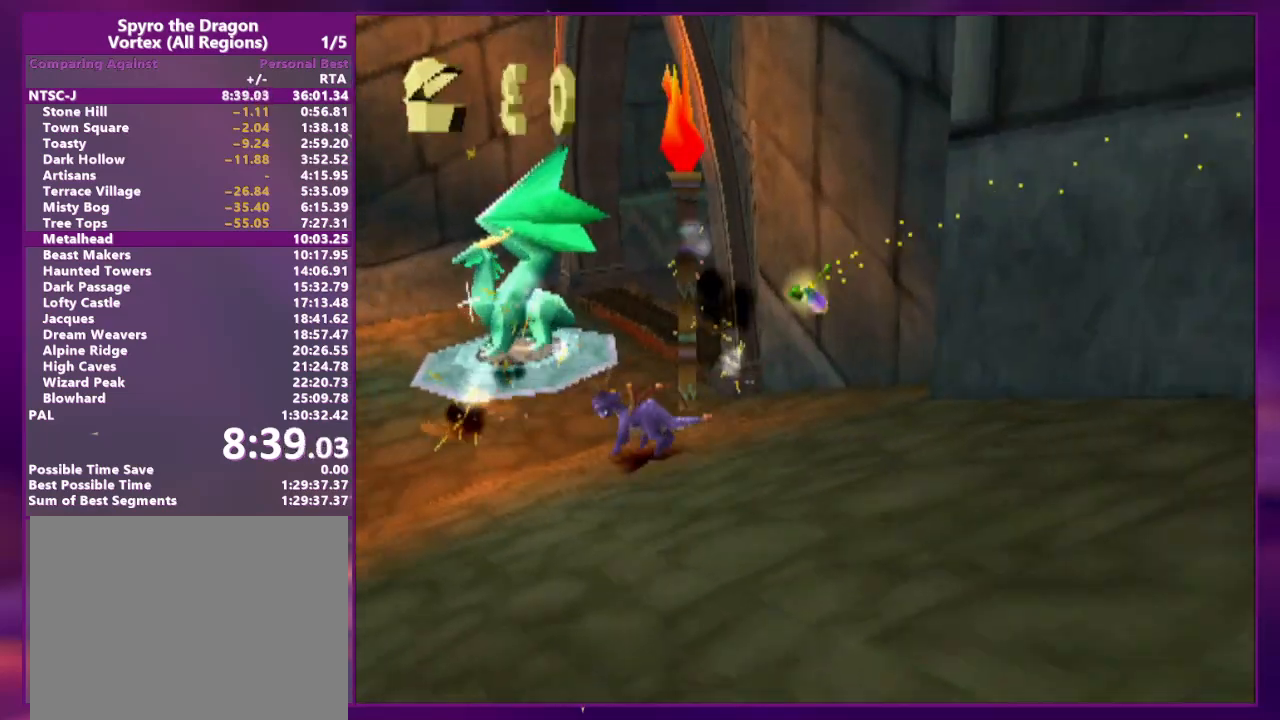
{"dt_ms": 500, "buttons": ["L2", "DPAD_UP"], "events": [[67, "DPAD_LEFT", "down"], [67, "DPAD_UP", "down"], [167, "DPAD_LEFT", "up"], [233, "DPAD_RIGHT", "down"], [267, "L2", "down"], [433, "DPAD_RIGHT", "up"]]}
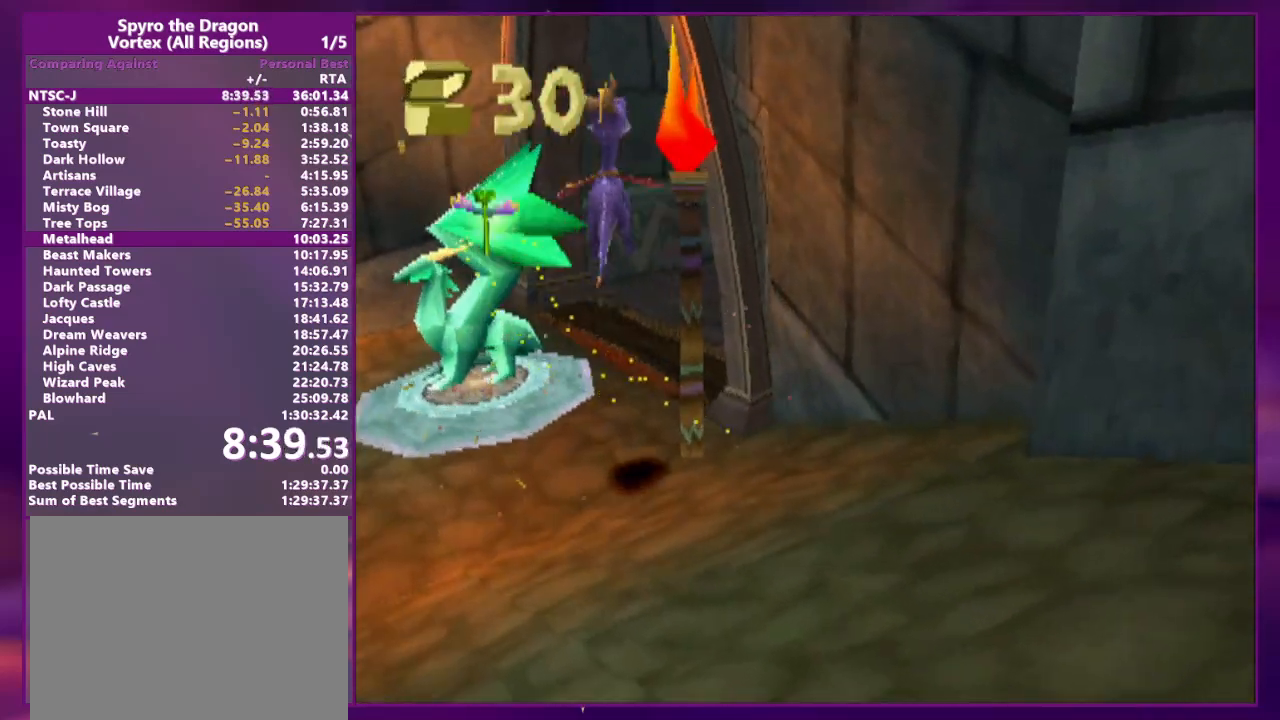
{"dt_ms": 1000, "buttons": ["L2", "DPAD_UP", "DPAD_RIGHT"]}